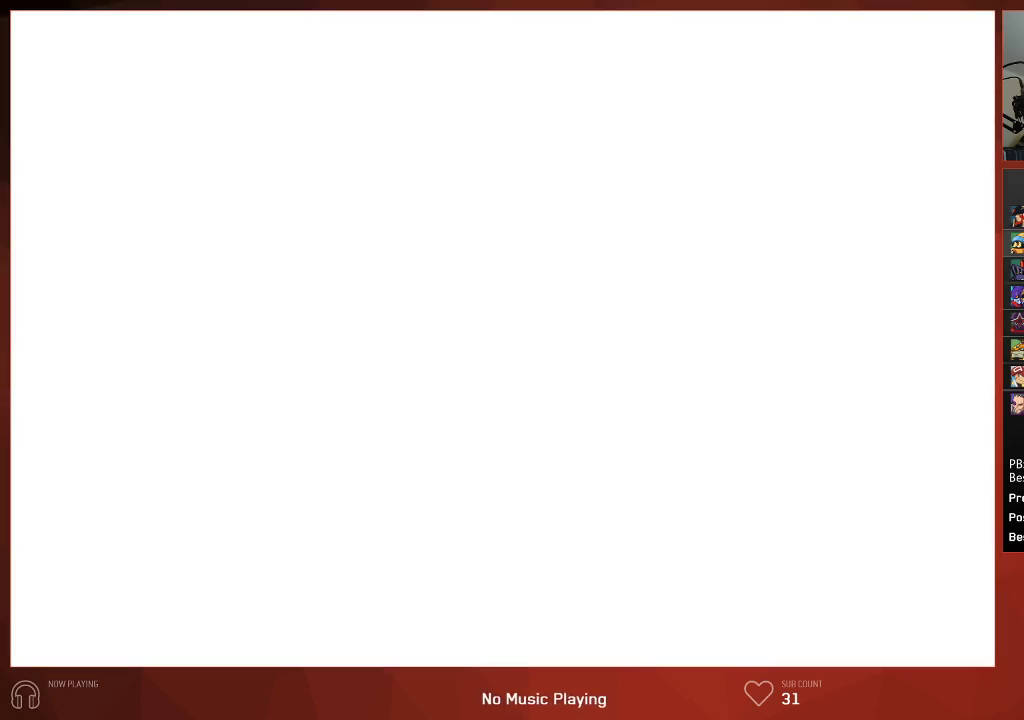
Gameplay with a controller (PlayStation layout); each line is a JSON object with the inputs held at the frame after it. "events" lists button and stick changes between this image and that frame as [ms after this image, input, new state], when the widget could be followed in between.
{"buttons": ["CIRCLE"], "left_stick": "center", "right_stick": "center", "events": [[50, "CROSS", "up"]]}
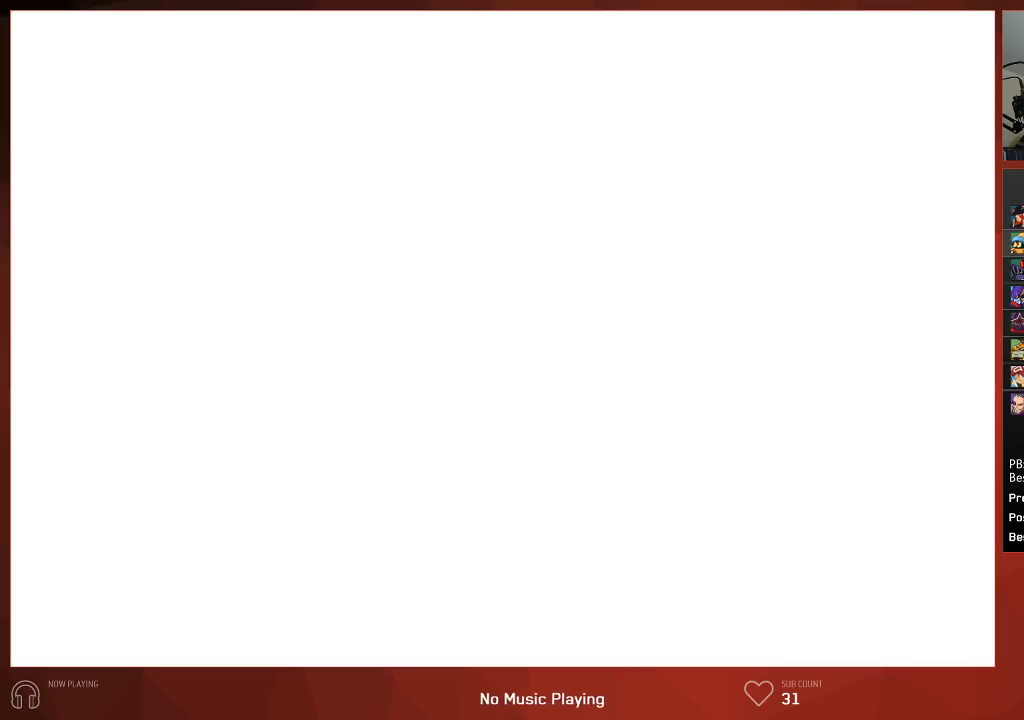
{"buttons": ["CIRCLE"], "left_stick": "center", "right_stick": "center", "events": []}
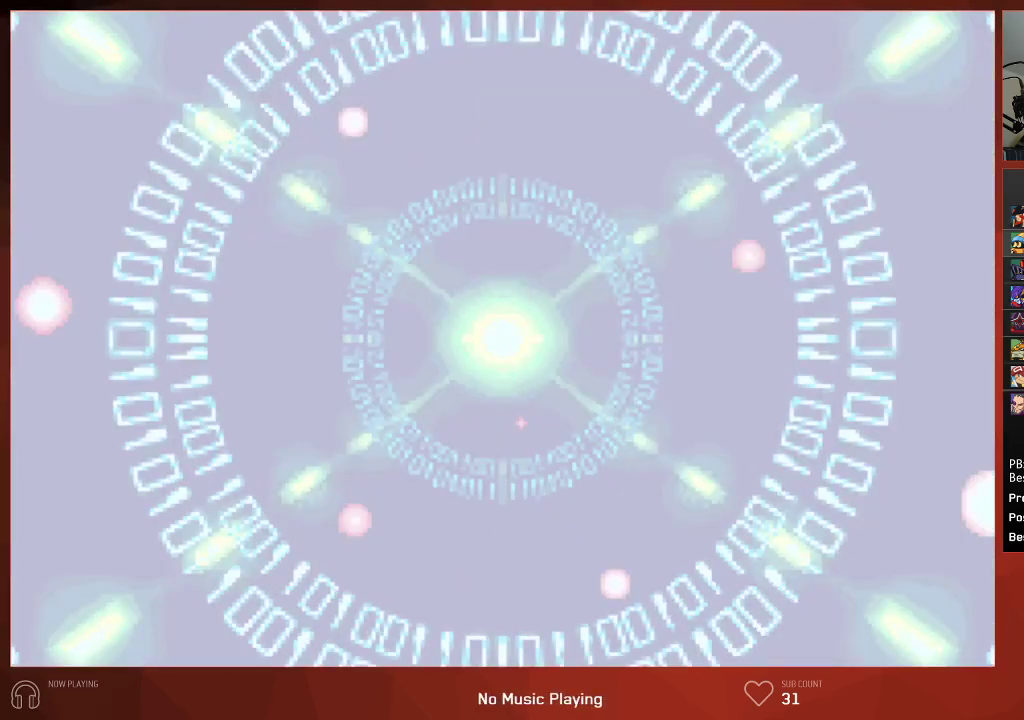
{"buttons": ["CIRCLE"], "left_stick": "center", "right_stick": "center", "events": []}
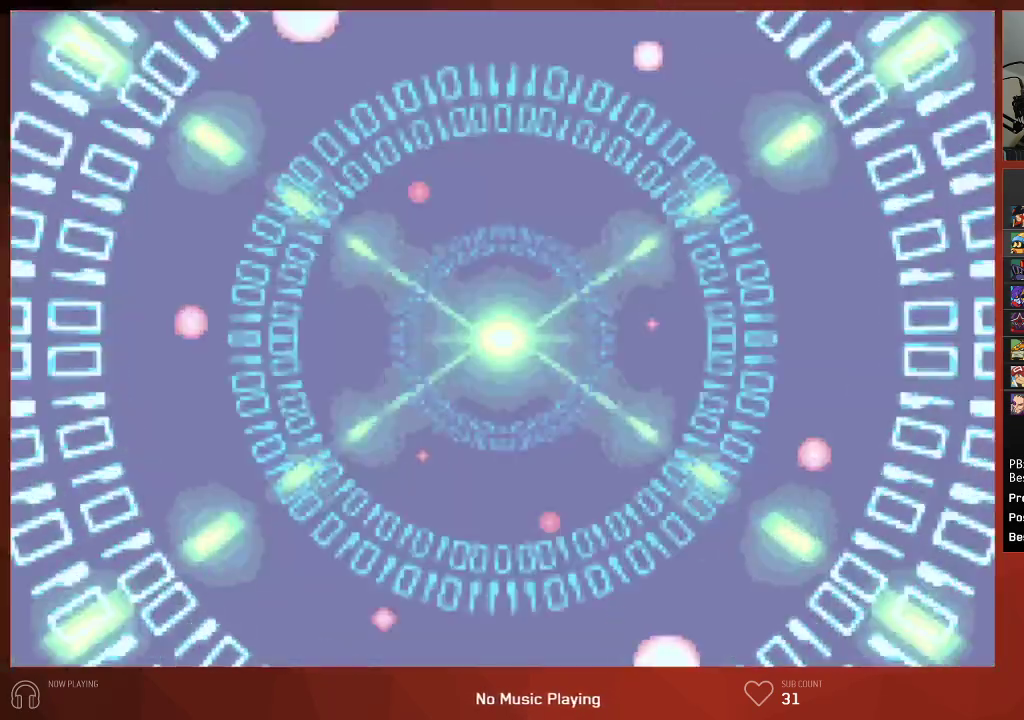
{"buttons": ["CIRCLE"], "left_stick": "center", "right_stick": "center", "events": []}
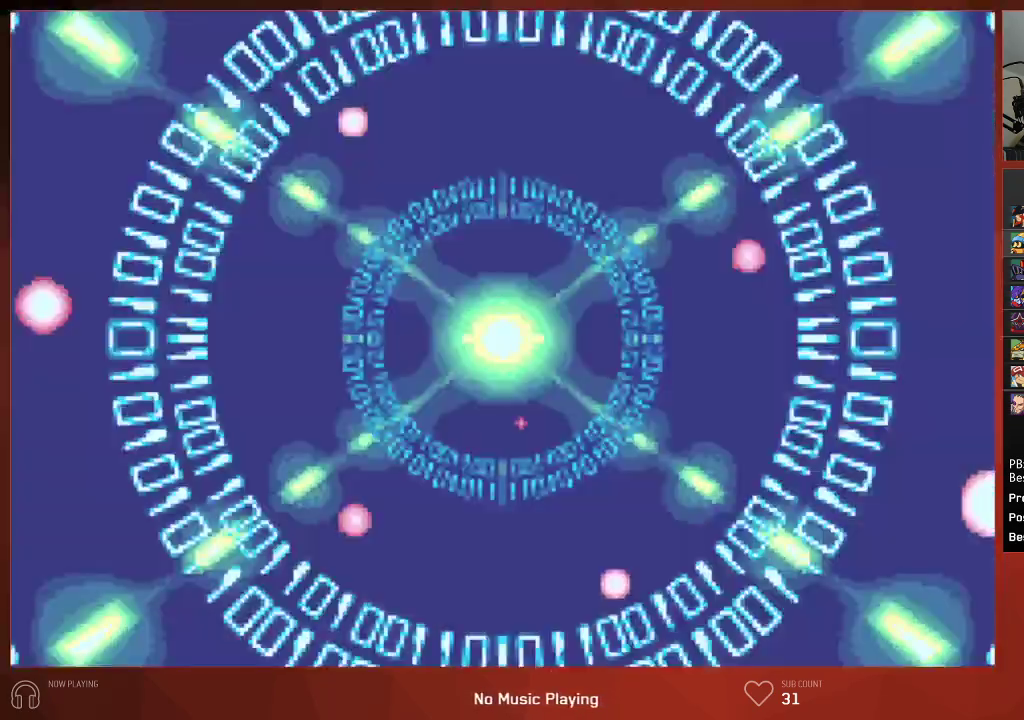
{"buttons": ["CIRCLE"], "left_stick": "center", "right_stick": "center", "events": []}